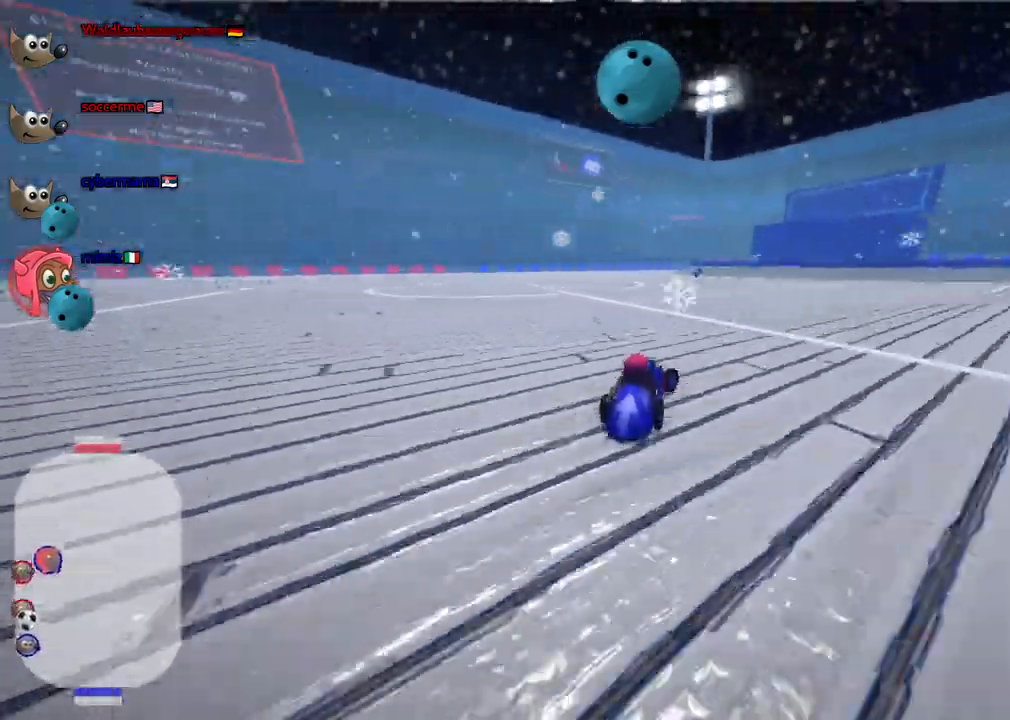
Gameplay with keyboard; each line is a JSON object with the keys held at the frame after it. "events" lists presses ("down") and releases ("up") of ".", "/", "alt_r", "b", "c", "comma", "ctrl_r", "d", "down", "f", "g", "h", "j", "k", "l", "left", "m", "n", "quote", "return", "right", "semicolon", "shift_r", "space", "super", "up" and "v" between this image and that frame as [ms after this image, input, new state], when the widget could be followed in between. No other keys are recorded. Mouse input is not recorded.
{"keys": ["left", "m", "up"]}
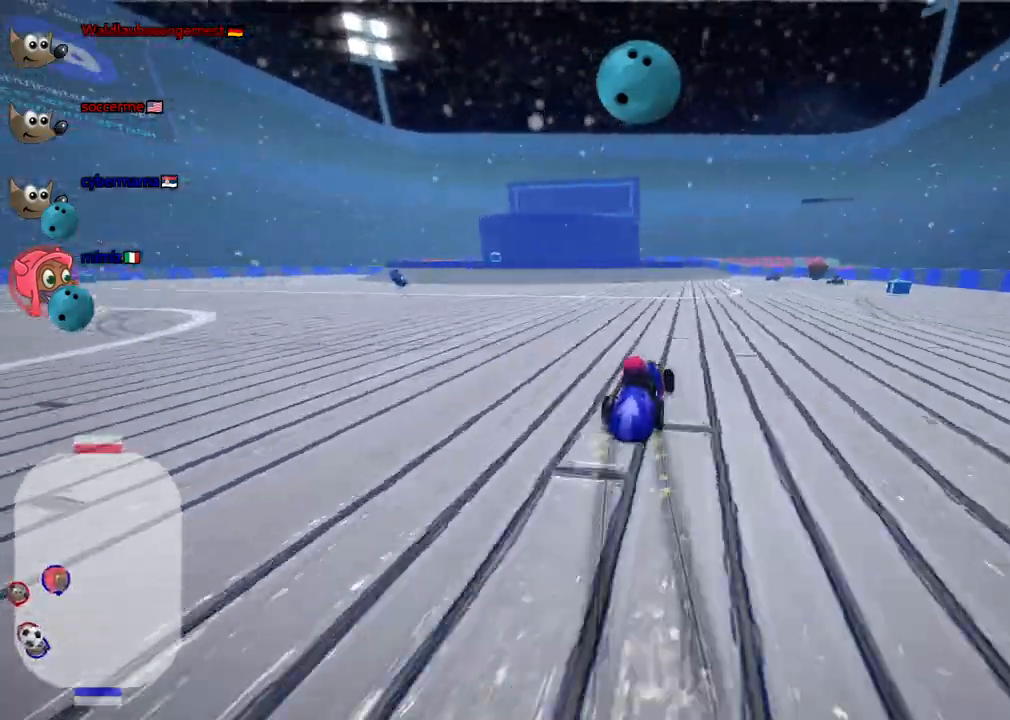
{"keys": ["left", "m", "up"], "events": []}
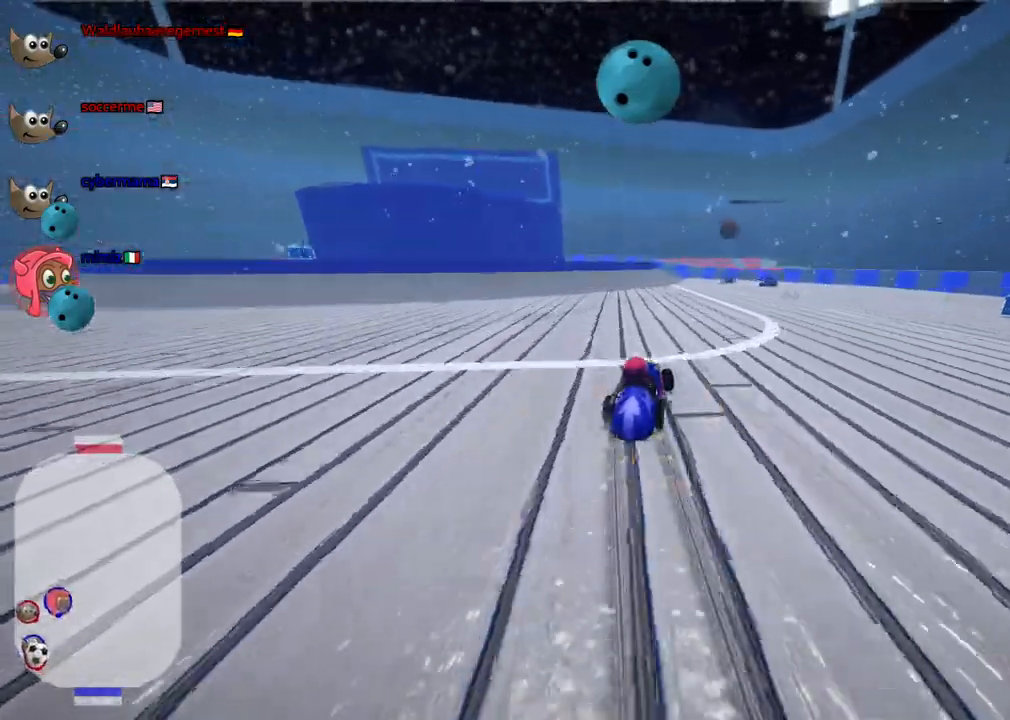
{"keys": ["up"], "events": [[33, "n", "down"], [83, "m", "up"], [183, "n", "up"], [367, "left", "up"]]}
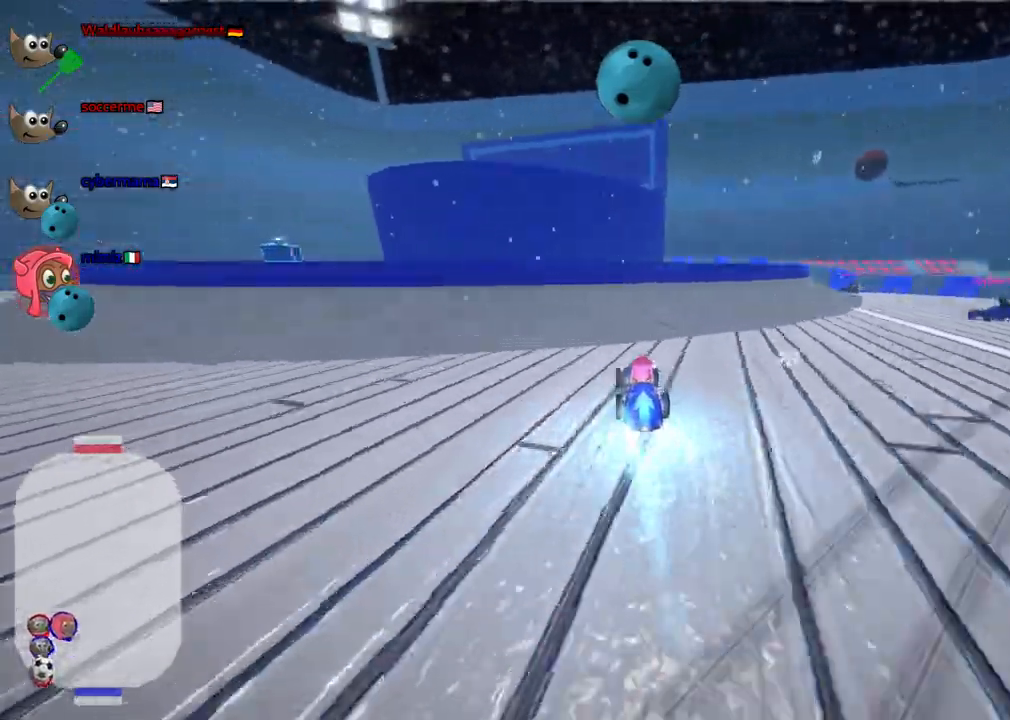
{"keys": ["left", "m", "up"], "events": [[200, "left", "down"], [433, "m", "down"]]}
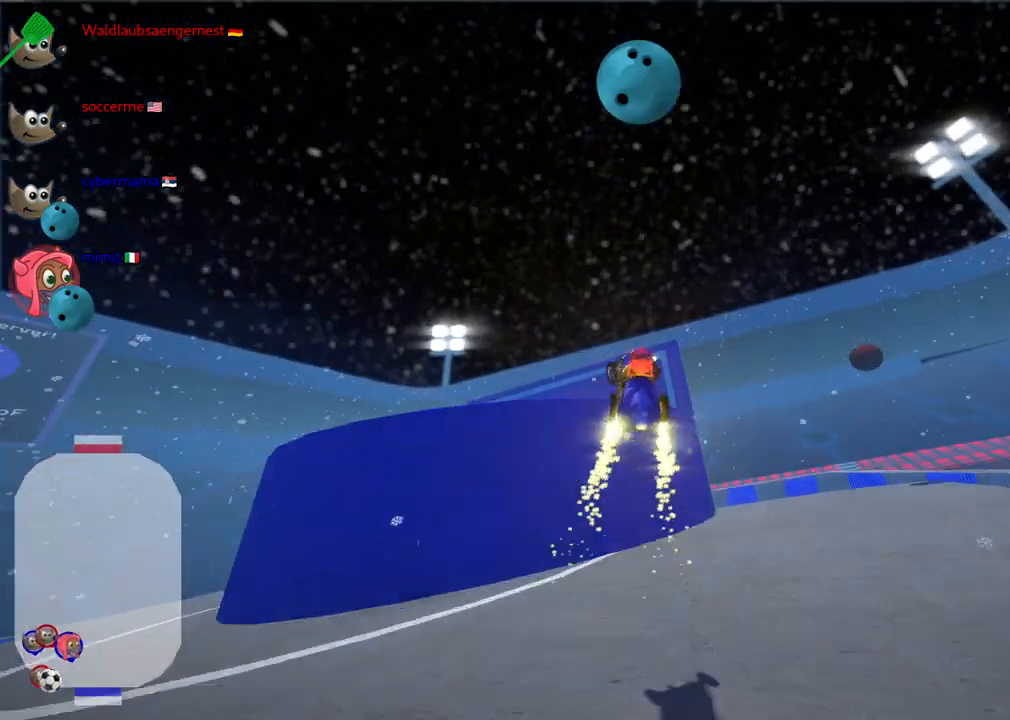
{"keys": ["left", "m", "up"], "events": [[217, "m", "up"], [500, "m", "down"]]}
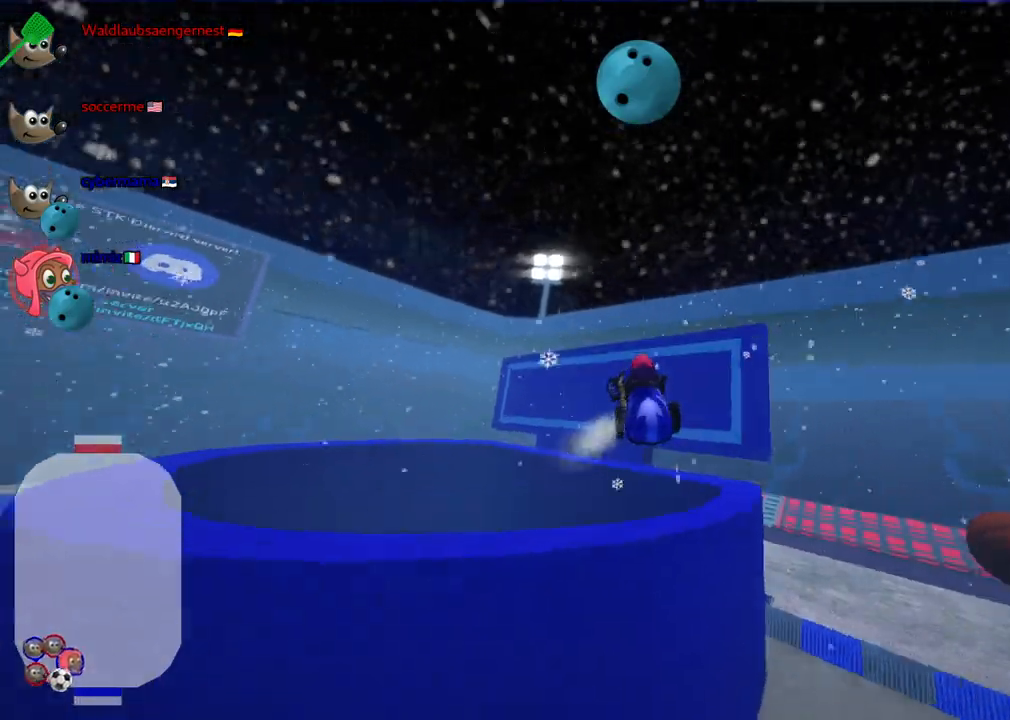
{"keys": ["left", "up"], "events": [[383, "m", "up"]]}
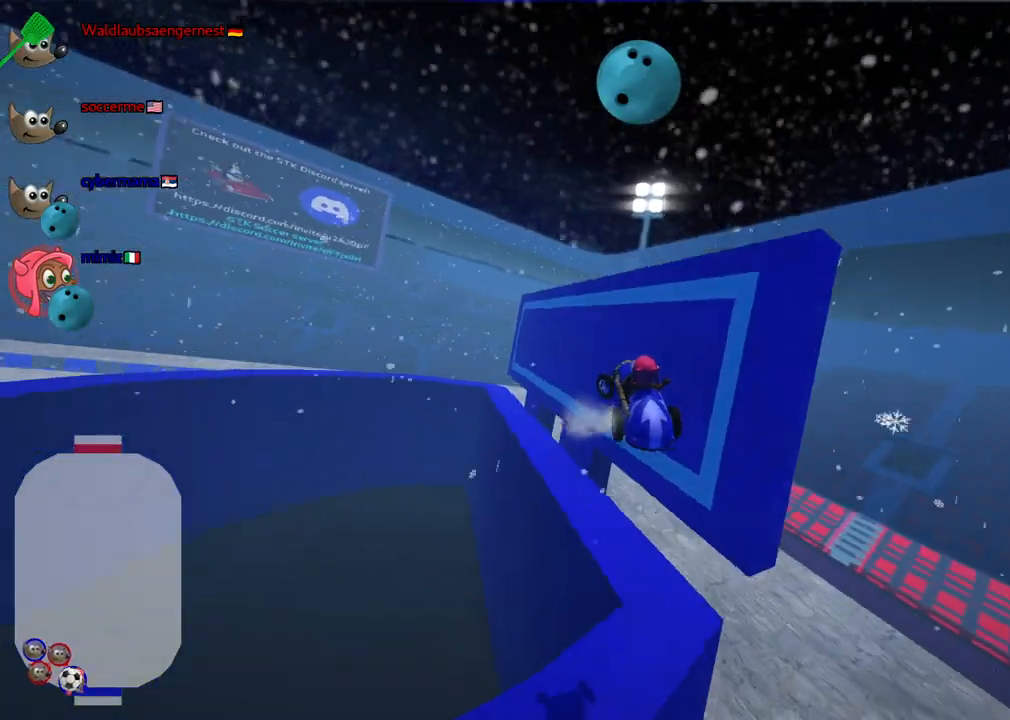
{"keys": [], "events": [[117, "left", "up"], [117, "up", "up"]]}
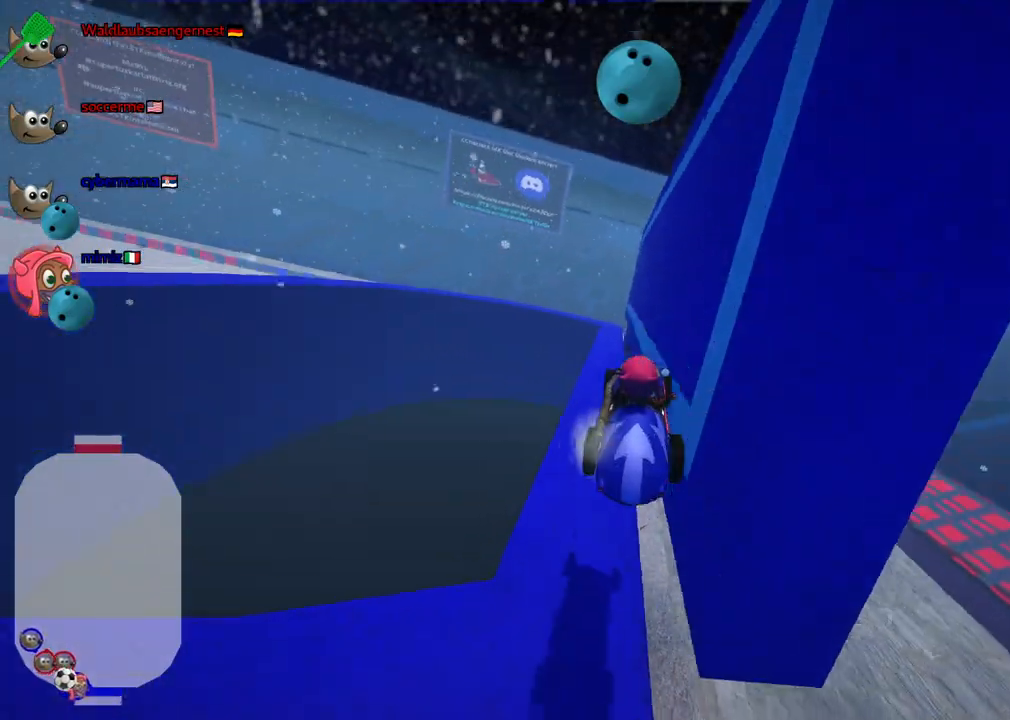
{"keys": ["down", "right"], "events": [[167, "down", "down"], [350, "down", "up"], [450, "down", "down"], [450, "right", "down"]]}
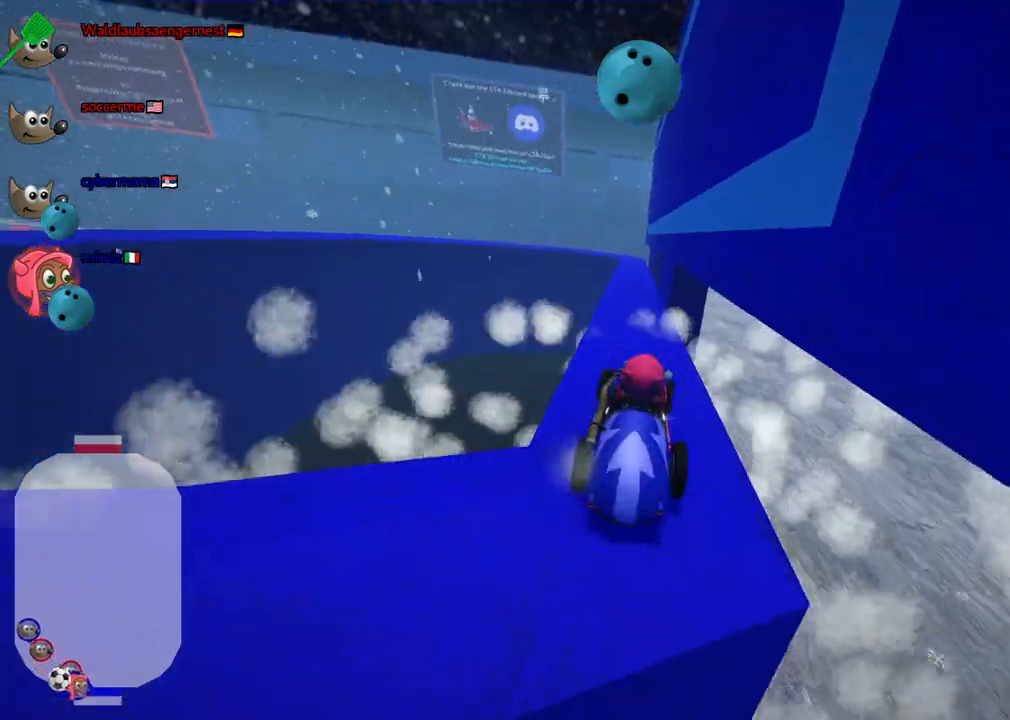
{"keys": ["down", "right"], "events": []}
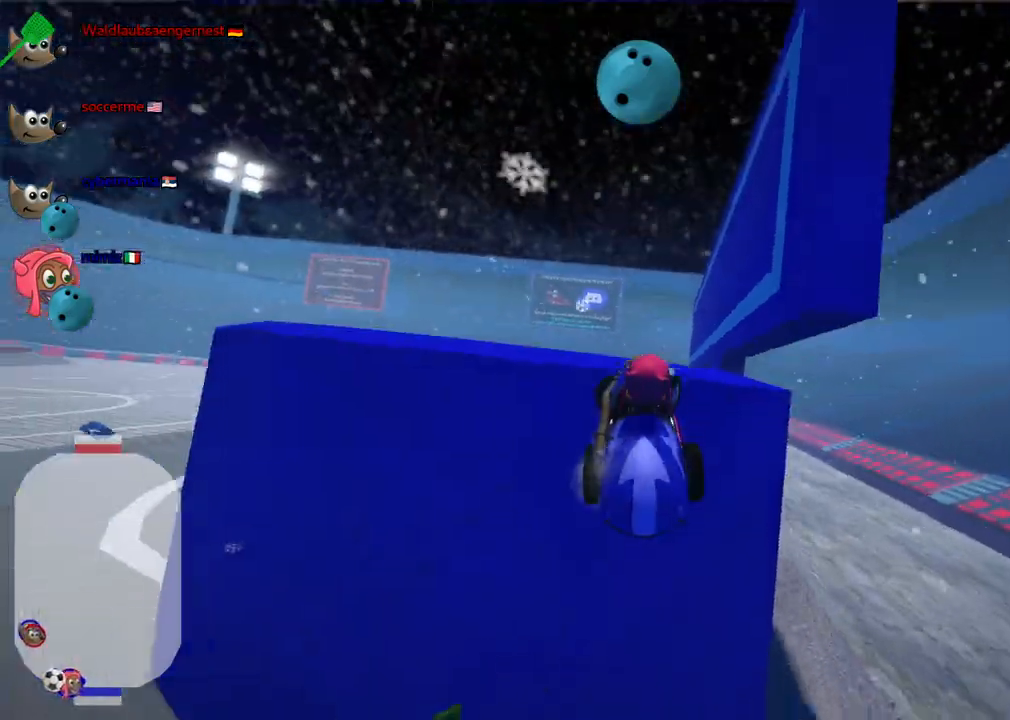
{"keys": ["down"], "events": [[350, "right", "up"]]}
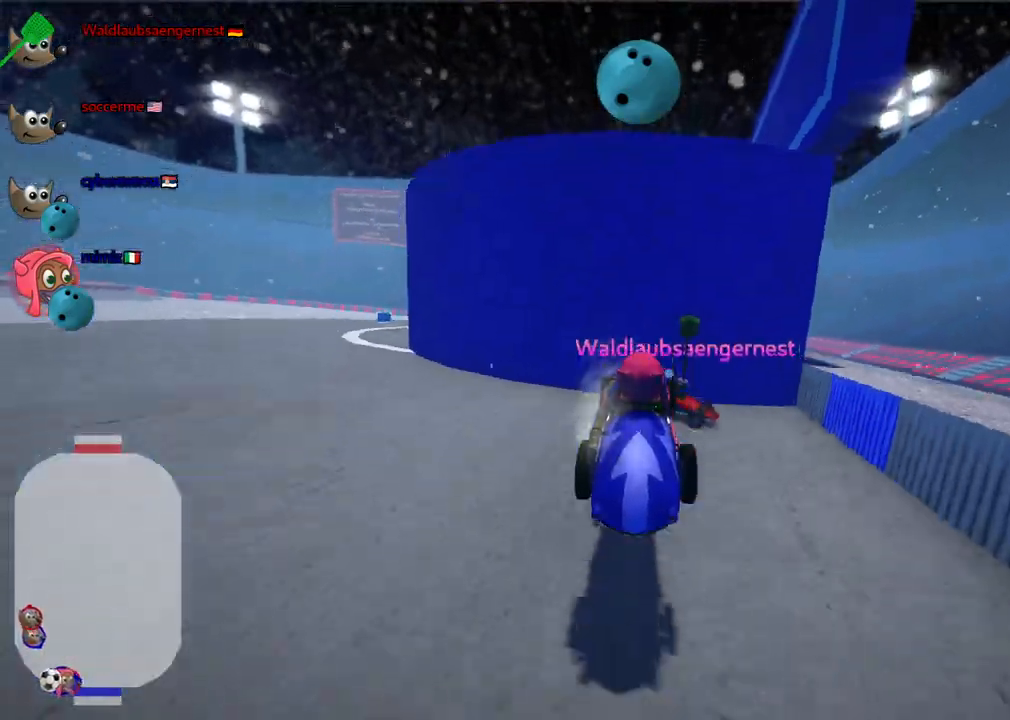
{"keys": ["down"], "events": [[83, "right", "down"], [217, "right", "up"]]}
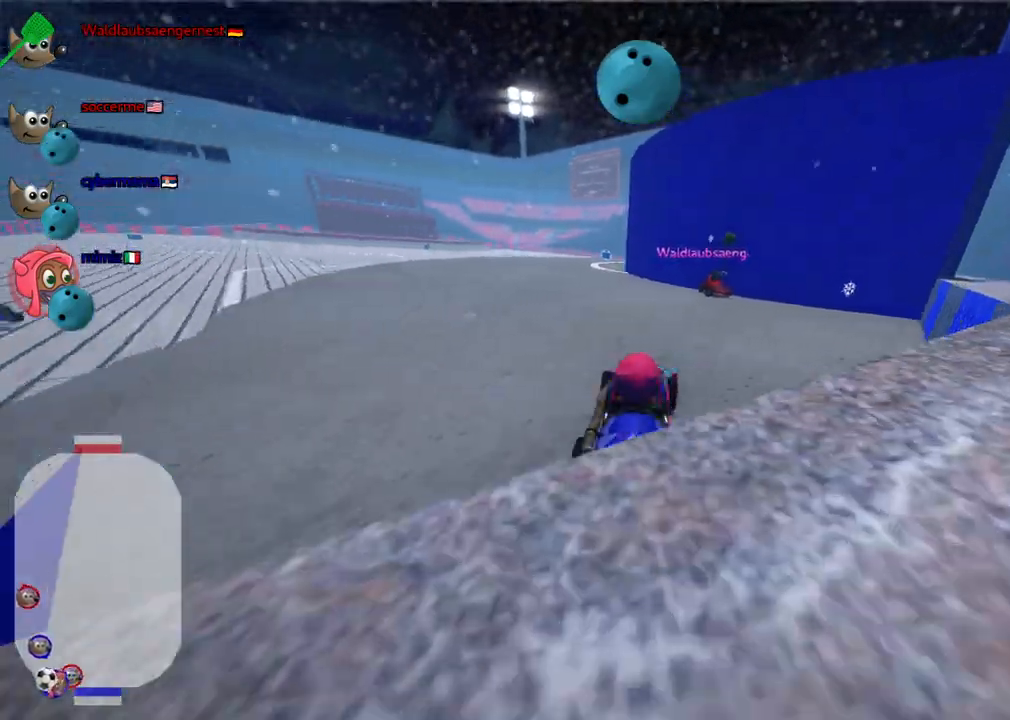
{"keys": ["left", "up"], "events": [[283, "down", "up"], [383, "left", "down"], [383, "up", "down"]]}
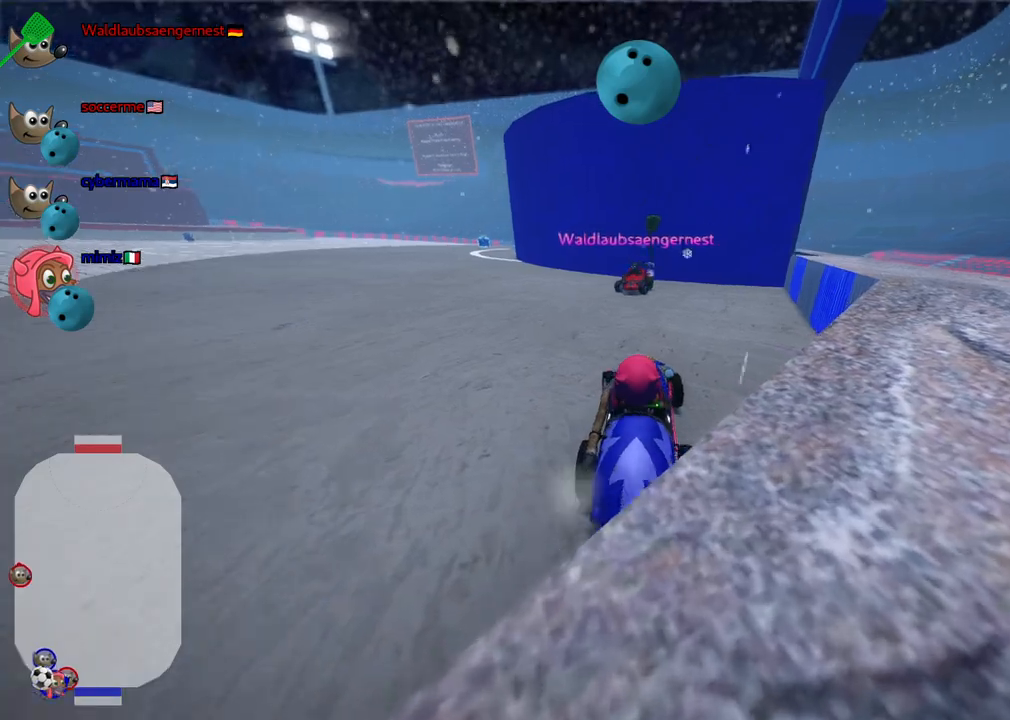
{"keys": ["h", "left"], "events": [[117, "up", "up"], [250, "left", "up"], [250, "up", "down"], [350, "up", "up"], [400, "left", "down"], [433, "h", "down"]]}
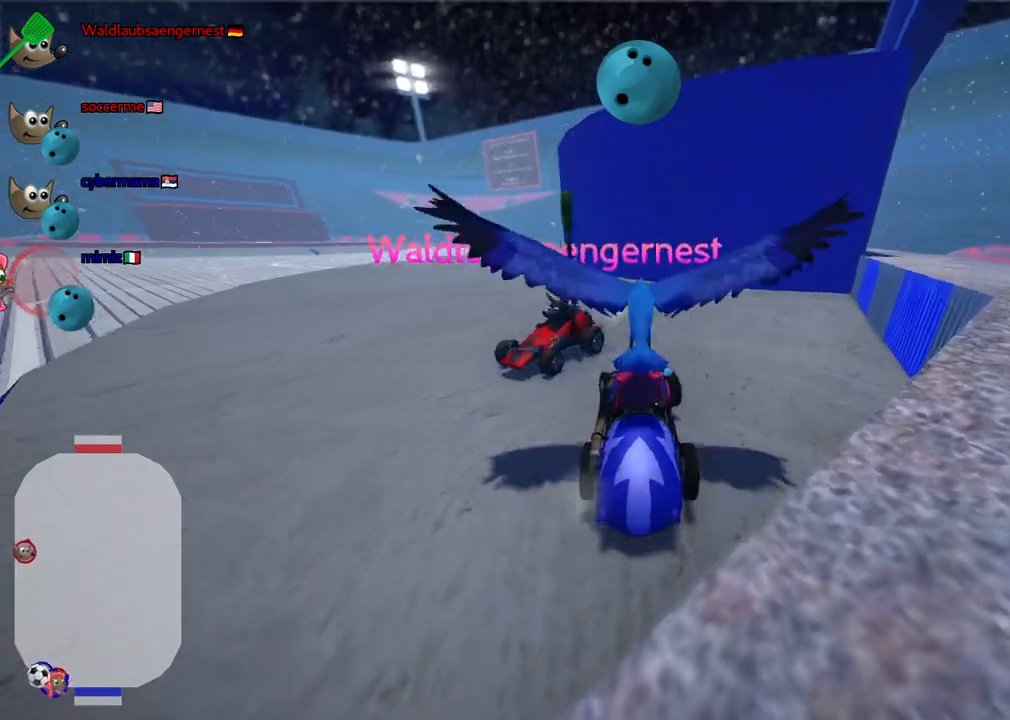
{"keys": ["up"], "events": [[133, "left", "up"], [167, "up", "down"], [217, "h", "up"]]}
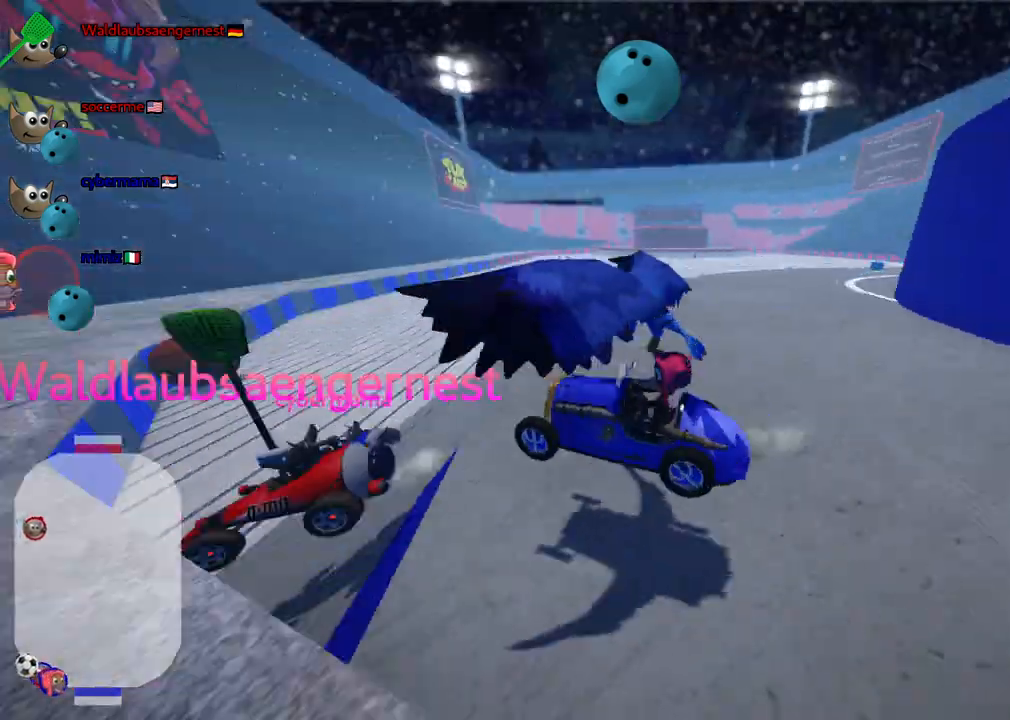
{"keys": [], "events": [[433, "up", "up"]]}
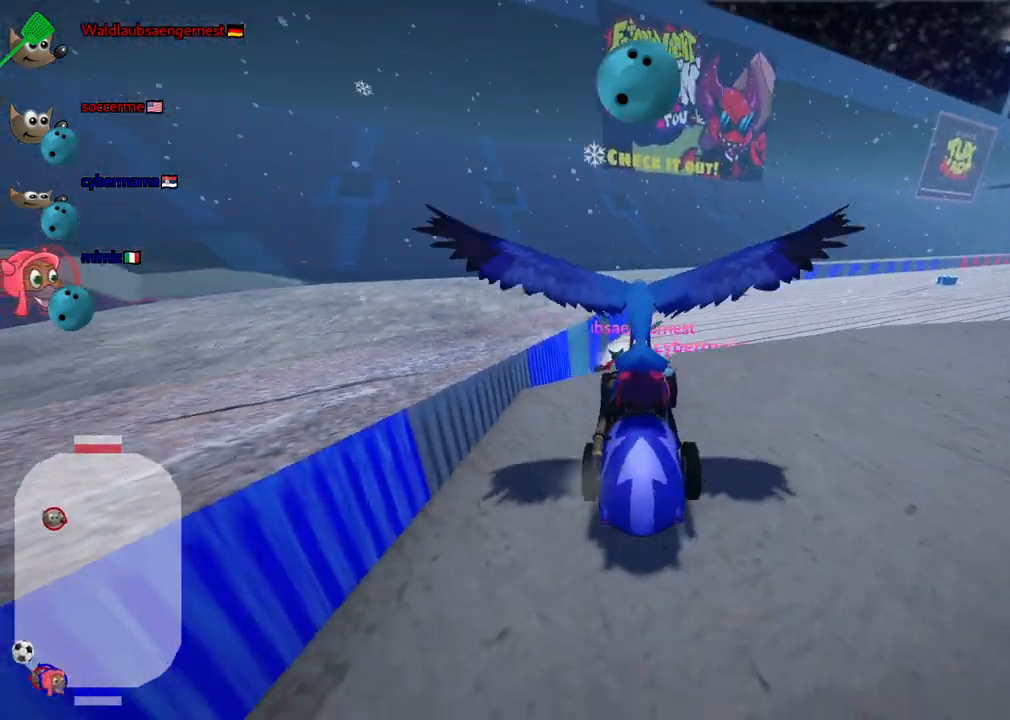
{"keys": ["n", "right", "up"], "events": [[67, "down", "down"], [300, "left", "down"], [350, "down", "up"], [400, "left", "up"], [450, "n", "down"], [450, "up", "down"], [500, "right", "down"]]}
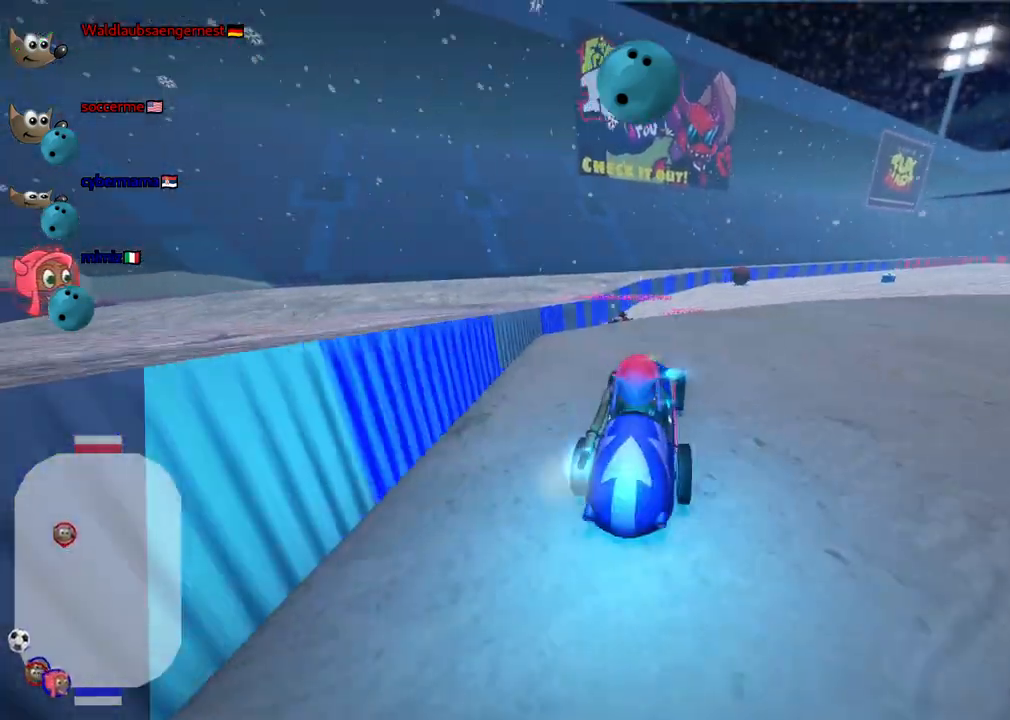
{"keys": ["up"], "events": [[267, "n", "up"], [267, "right", "up"]]}
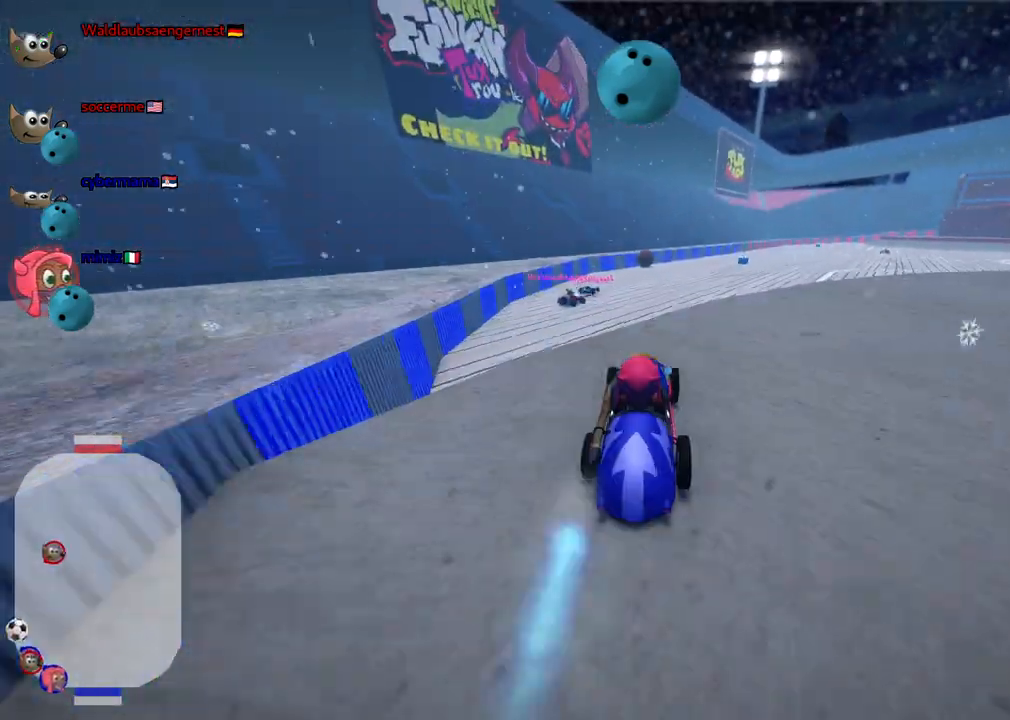
{"keys": [], "events": [[433, "up", "up"]]}
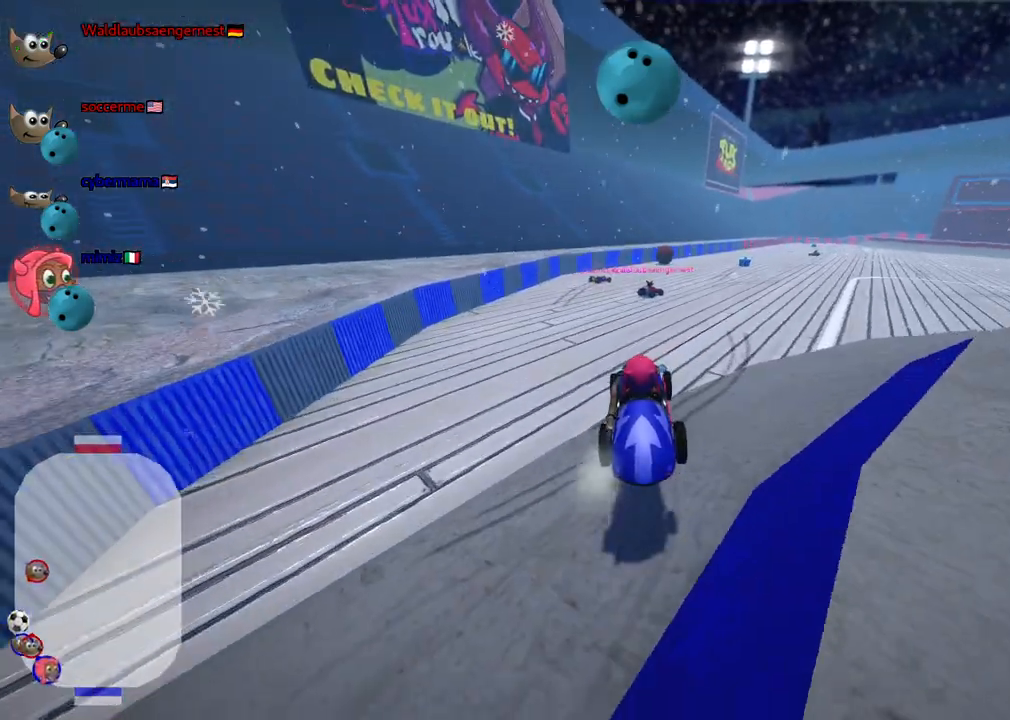
{"keys": ["down", "right"], "events": [[217, "down", "down"], [267, "left", "down"], [400, "left", "up"], [500, "right", "down"]]}
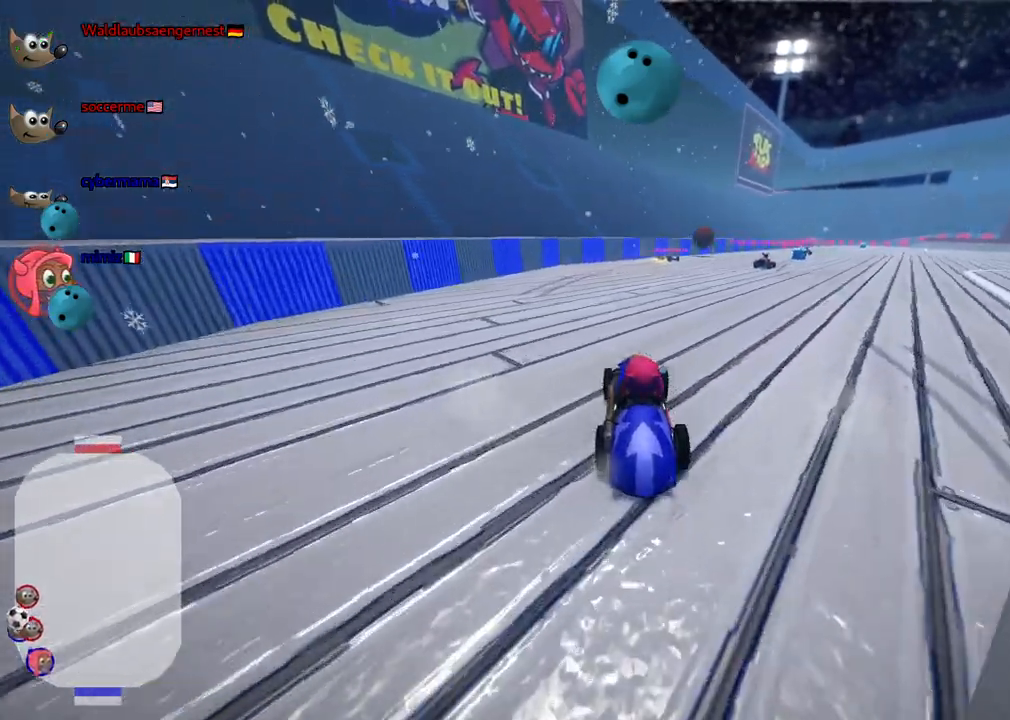
{"keys": ["down", "left"], "events": [[150, "down", "up"], [183, "right", "up"], [383, "down", "down"], [417, "left", "down"]]}
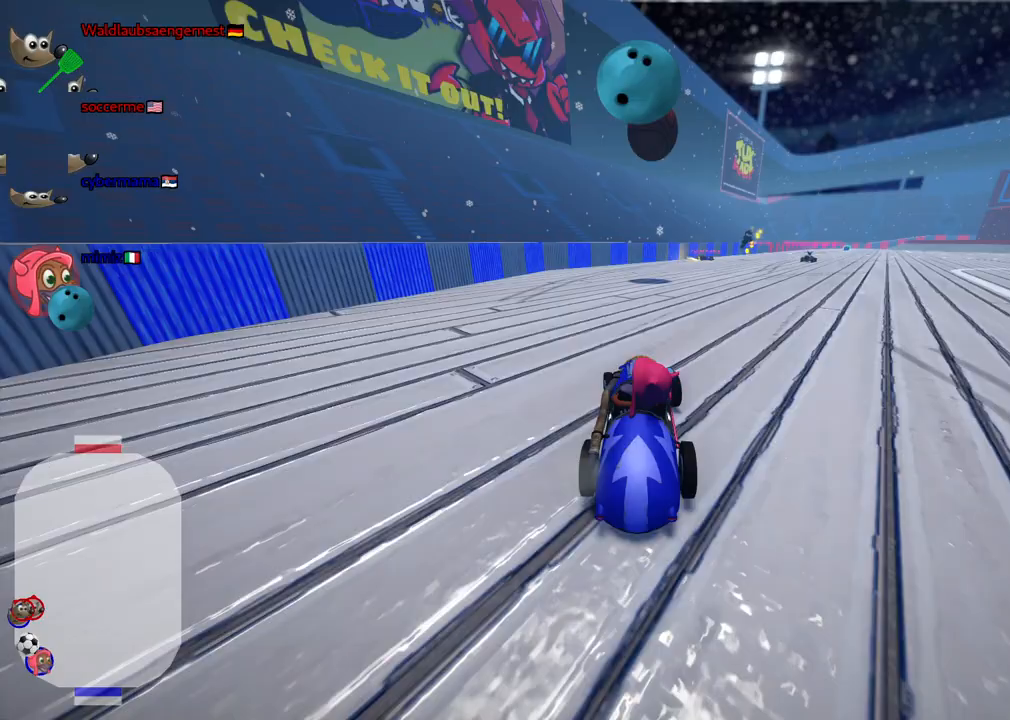
{"keys": ["down"], "events": [[67, "left", "up"], [250, "right", "down"], [483, "right", "up"]]}
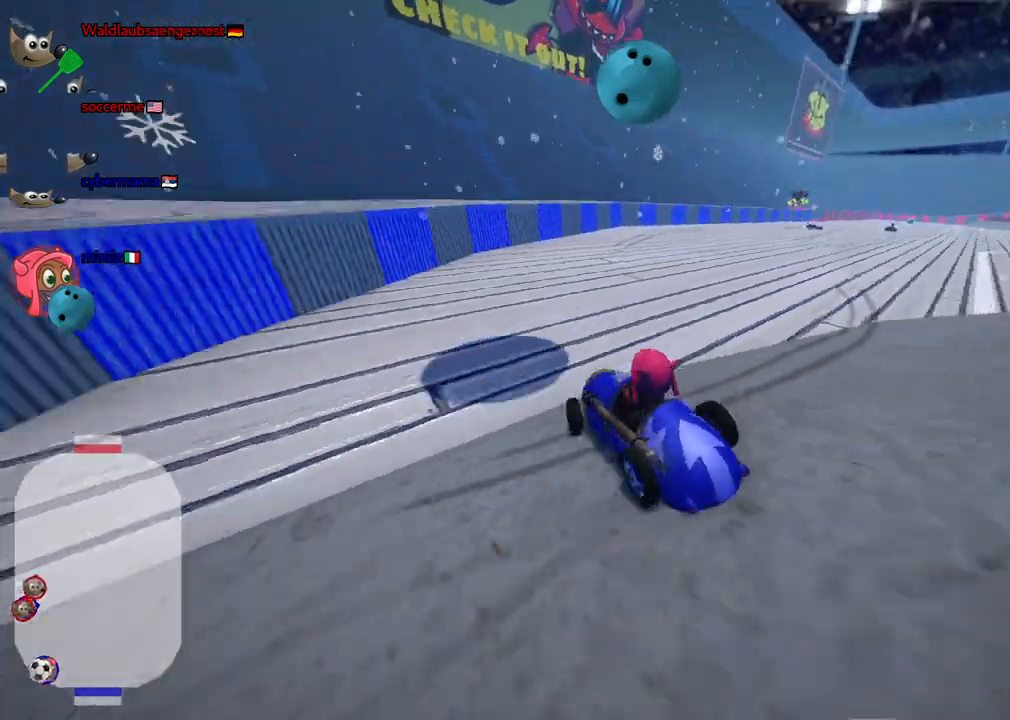
{"keys": ["down"], "events": []}
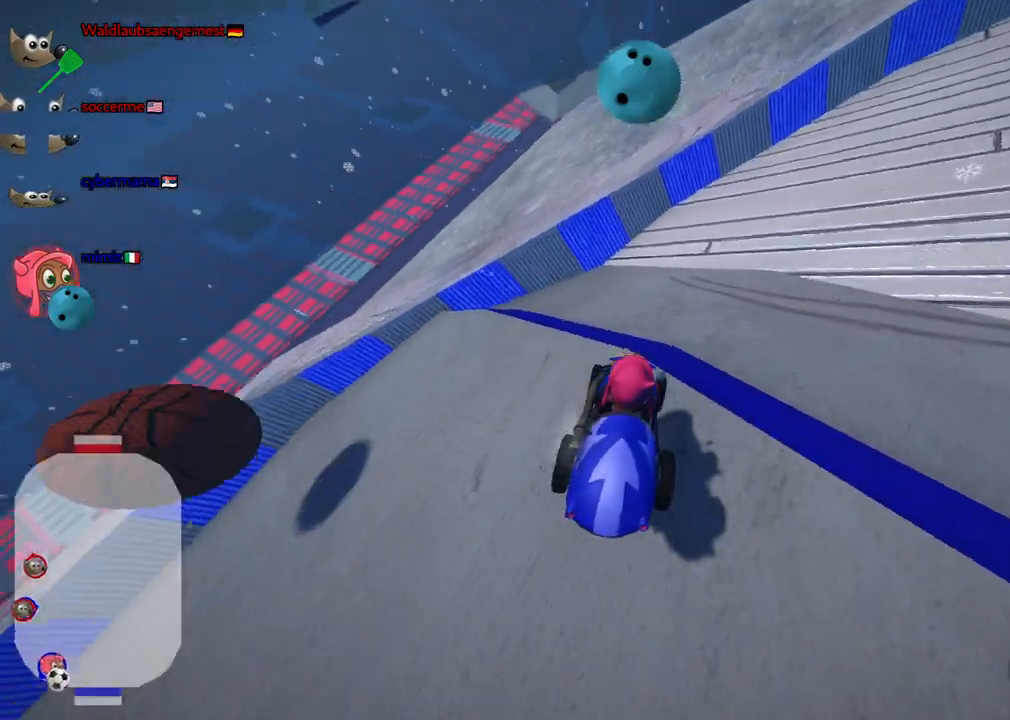
{"keys": ["down"], "events": []}